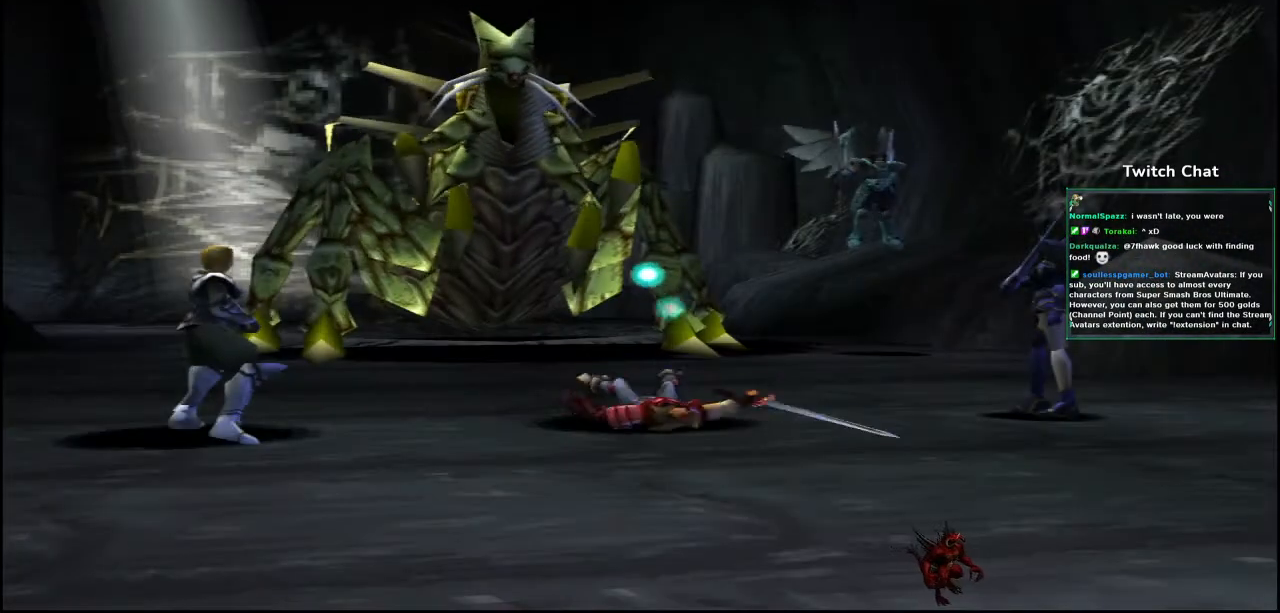
Gameplay with a controller (PlayStation layout); each line is a JSON object with the inputs held at the frame after it. "events" lists button and stick changes between this image and that frame as [ms after this image, input, new state], when the widget could be followed in between.
{"buttons": [], "left_stick": "center", "right_stick": "center", "events": []}
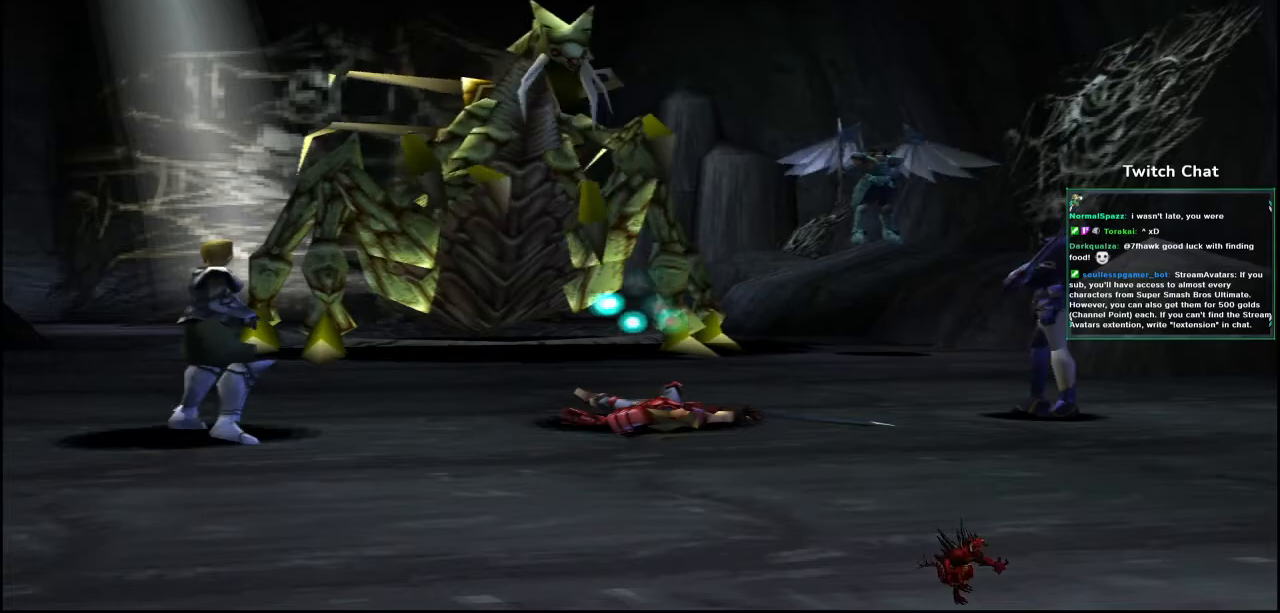
{"buttons": [], "left_stick": "center", "right_stick": "center", "events": []}
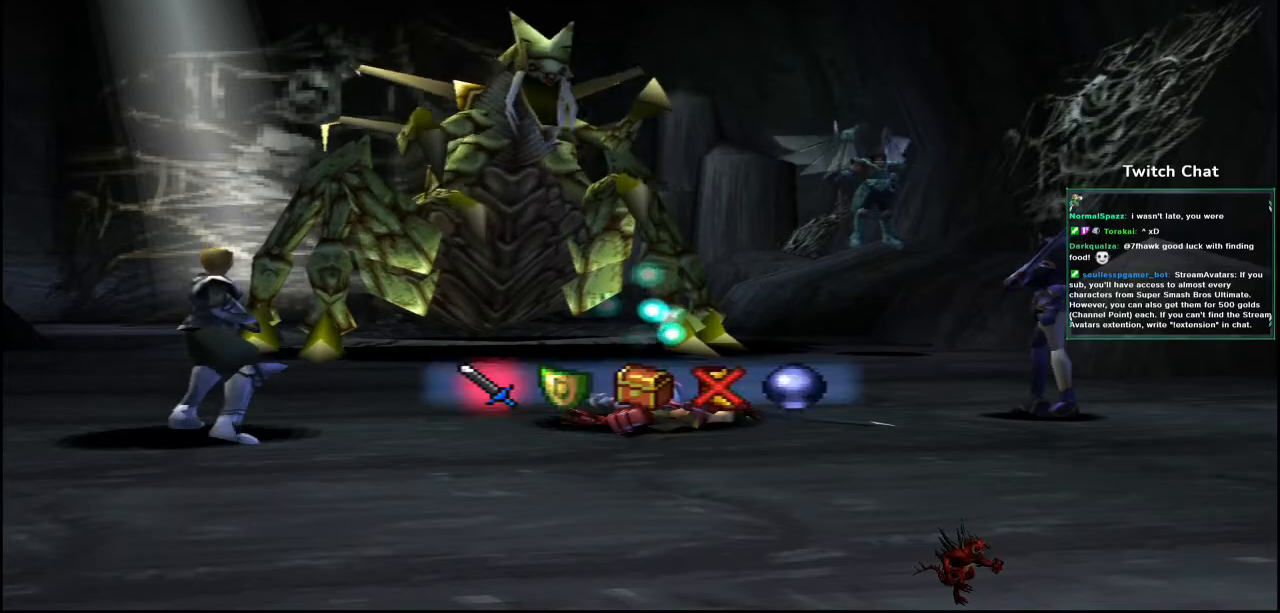
{"buttons": [], "left_stick": "center", "right_stick": "center", "events": []}
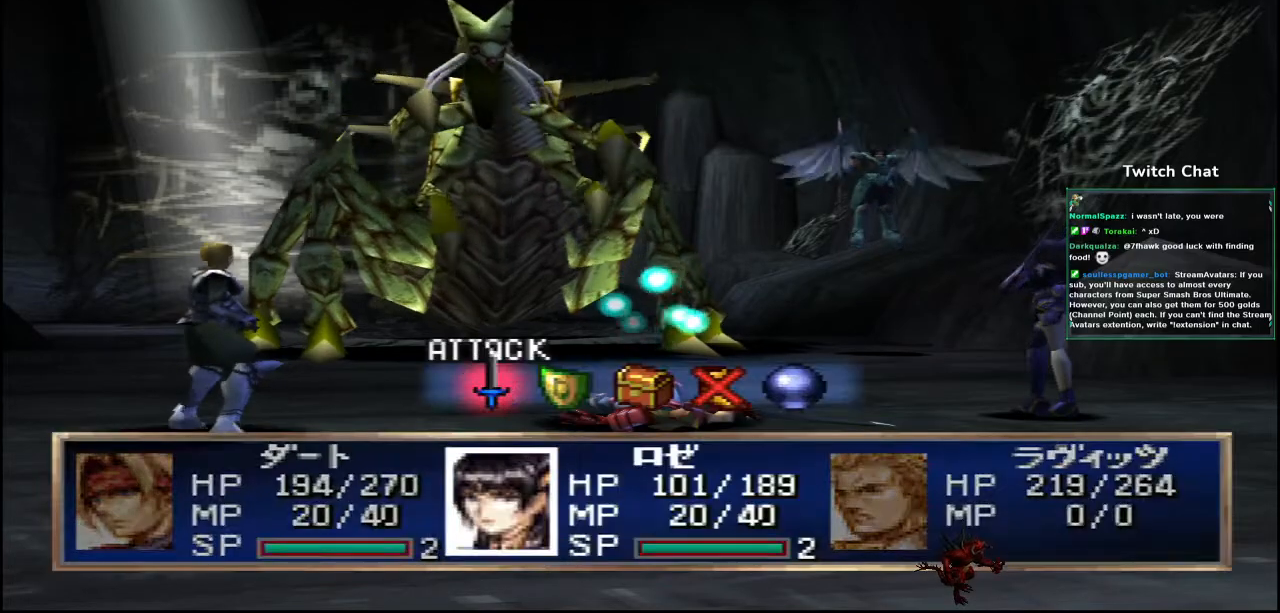
{"buttons": [], "left_stick": "center", "right_stick": "center", "events": [[83, "CIRCLE", "down"], [250, "CIRCLE", "up"]]}
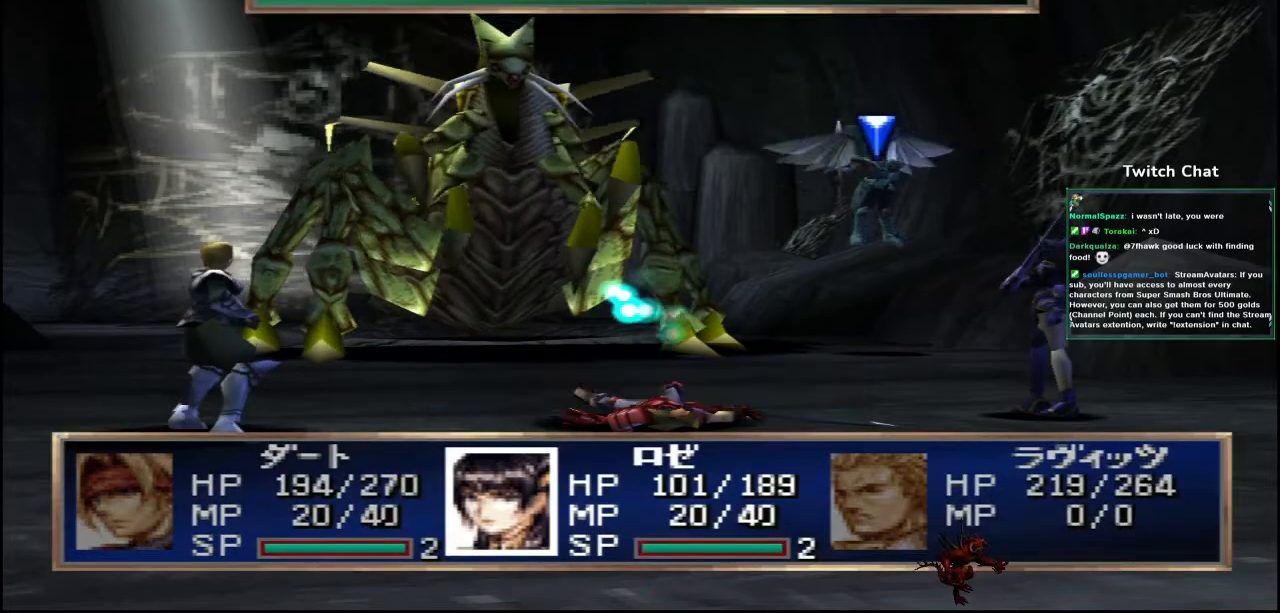
{"buttons": [], "left_stick": "center", "right_stick": "center", "events": [[267, "CIRCLE", "down"], [417, "CIRCLE", "up"]]}
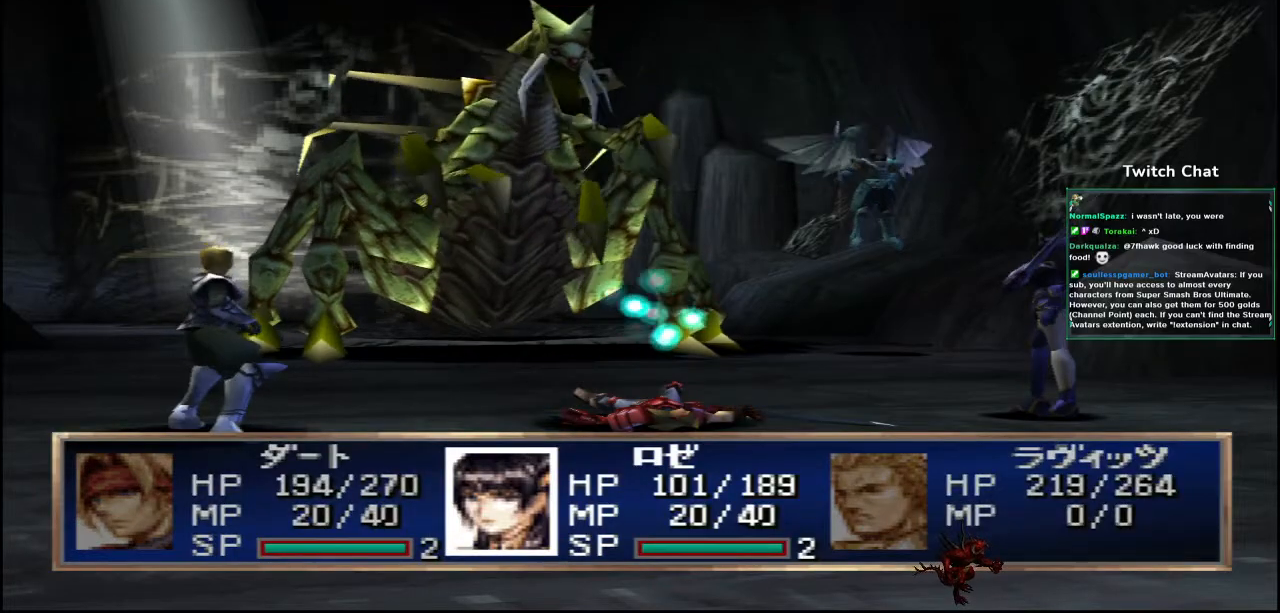
{"buttons": [], "left_stick": "center", "right_stick": "center", "events": []}
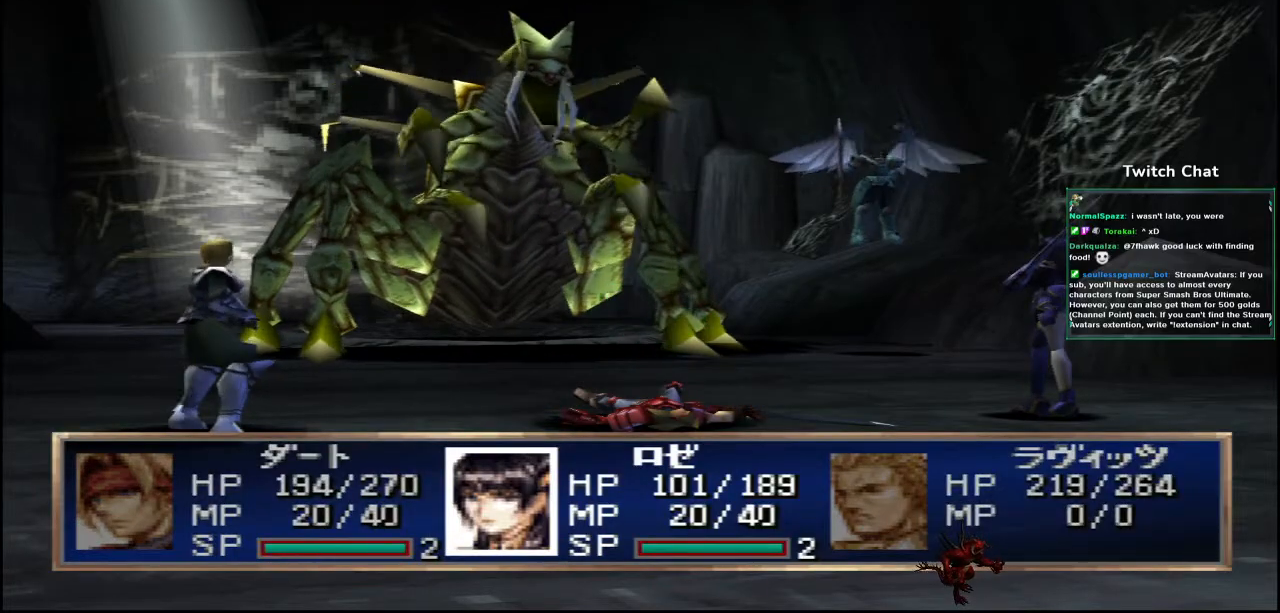
{"buttons": [], "left_stick": "center", "right_stick": "center", "events": []}
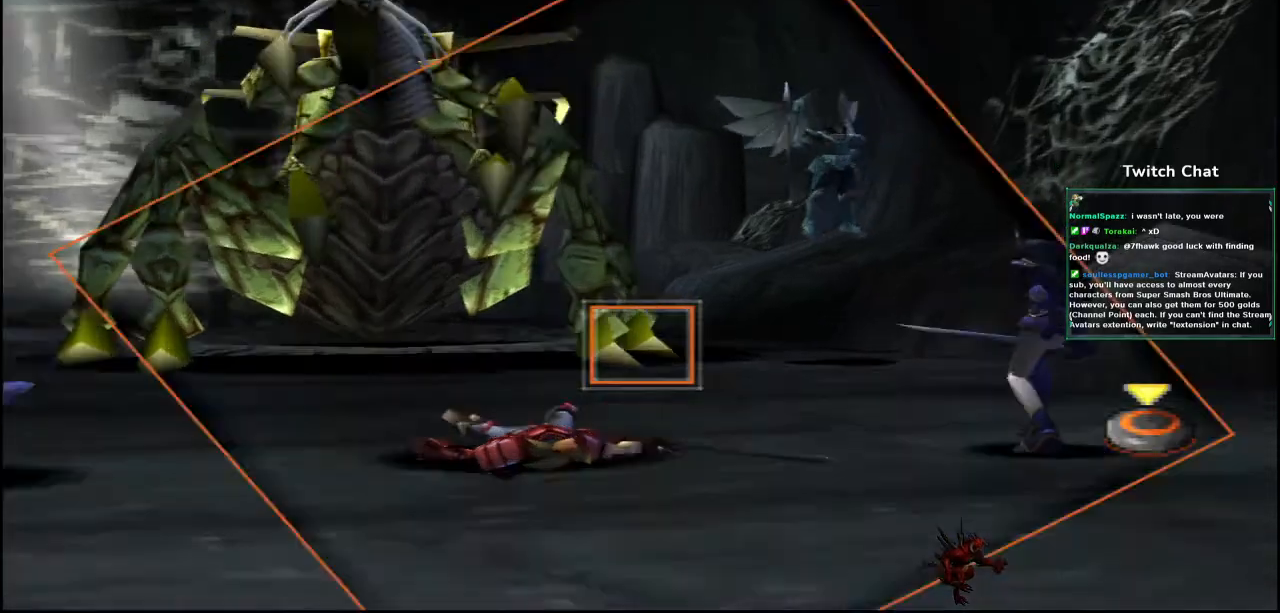
{"buttons": [], "left_stick": "down-right", "right_stick": "center", "events": [[83, "left_stick", "down-right"]]}
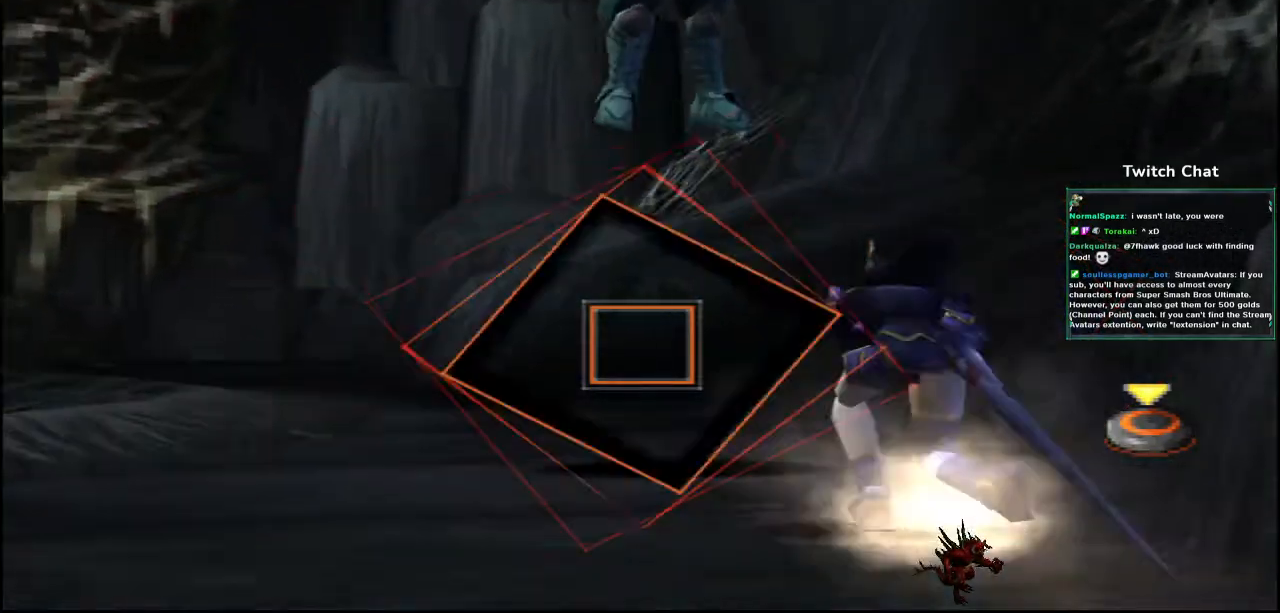
{"buttons": ["CIRCLE"], "left_stick": "center", "right_stick": "right", "events": [[17, "left_stick", "center"], [67, "CIRCLE", "down"], [267, "right_stick", "right"]]}